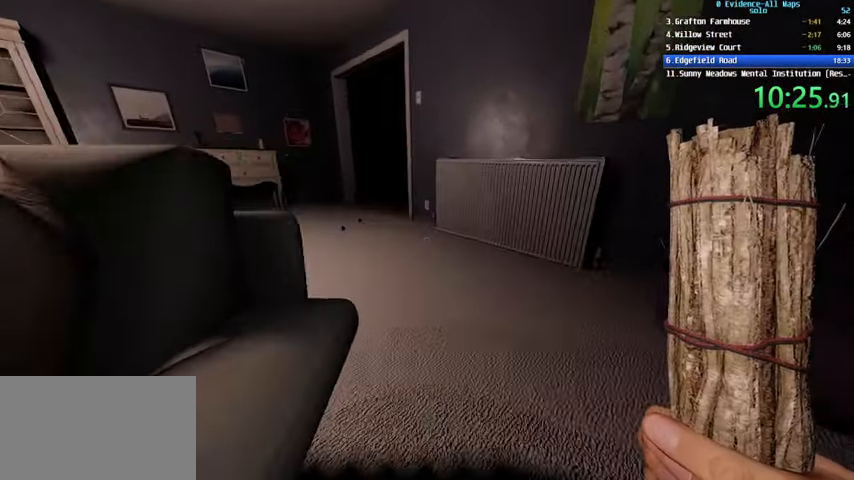
Gameplay with keyboard and mouse; each line is a JSON object with the keys and mouse buttons held at the frame after it. "events" lists presses ("down") and releases ("up") of "1", "2", "3", "4", "a", "c", "ctrl", "d", "e", "escape", "f", "q", "r", "s", "shift", "space", "tab", "v", "w", "mouse_left", "mouse_wheel" and "mouse_right" between this image and that frame as [ms after this image, input, new state], when the widget could be followed in between. "mouse_left", "mouse_wheel", "mouse_right" = the "left", "wheel", "right" buttons of the "mouse" list. No other keys are recorded. "wheel" means that the mouse wheel is clicked or scrolled. Not read: mouse_move.
{"keys": ["w"], "mouse": [], "events": []}
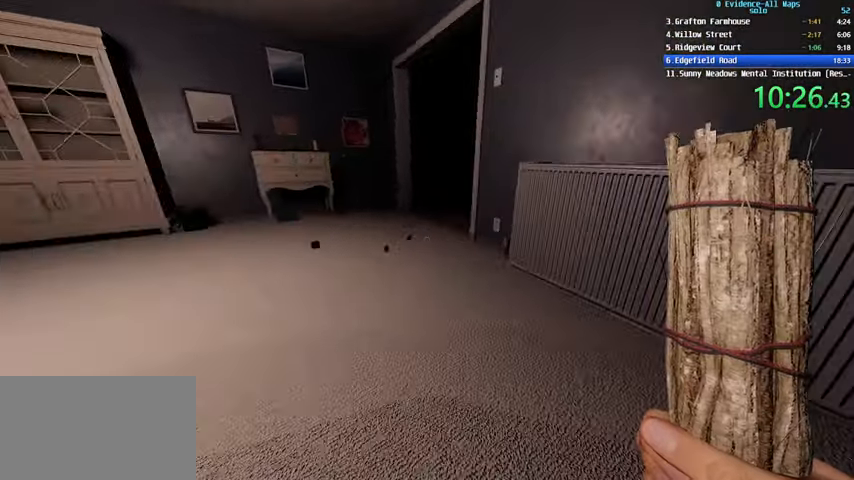
{"keys": ["w"], "mouse": [], "events": []}
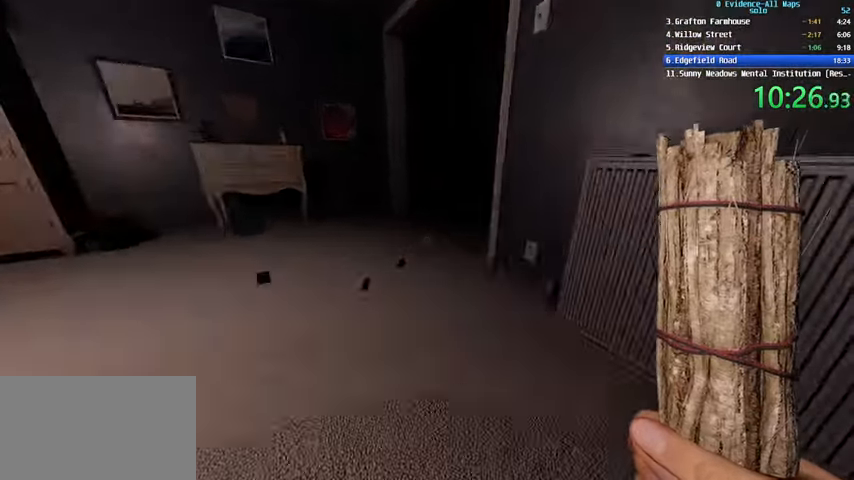
{"keys": ["w"], "mouse": [], "events": [[334, "c", "down"], [501, "c", "up"]]}
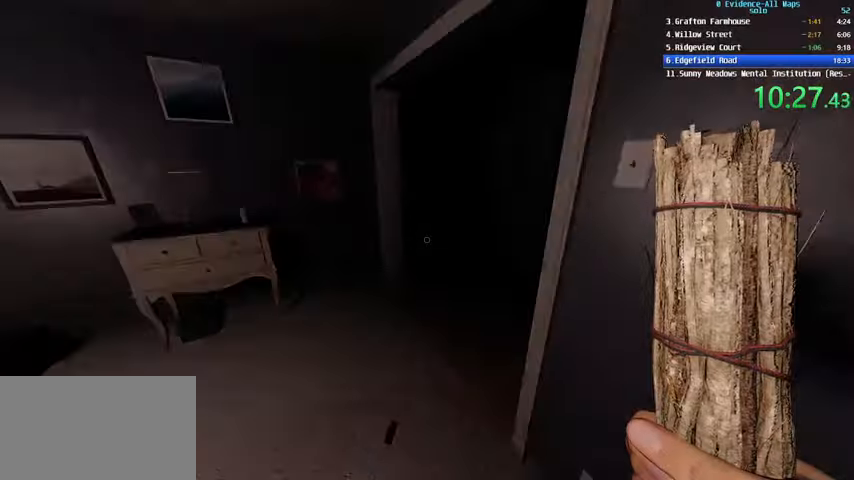
{"keys": ["s"], "mouse": [], "events": [[167, "a", "down"], [200, "w", "up"], [400, "s", "down"], [467, "a", "up"]]}
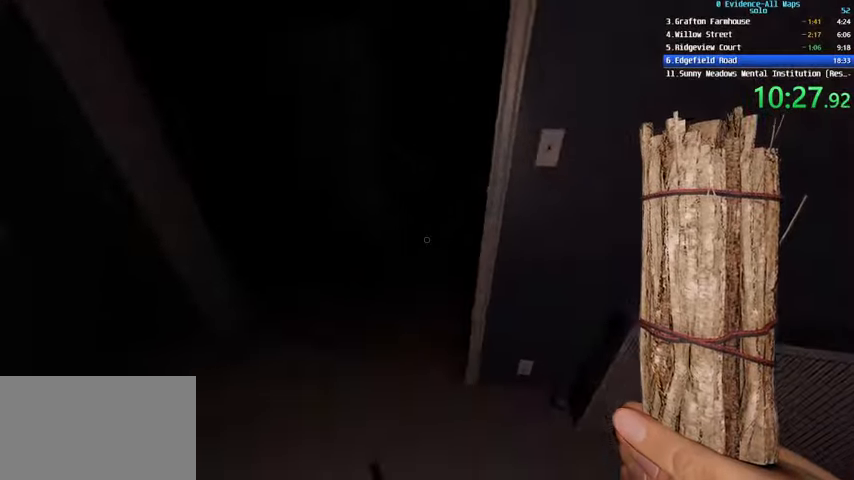
{"keys": ["s"], "mouse": [], "events": [[34, "d", "down"], [100, "d", "up"], [267, "d", "down"], [501, "d", "up"]]}
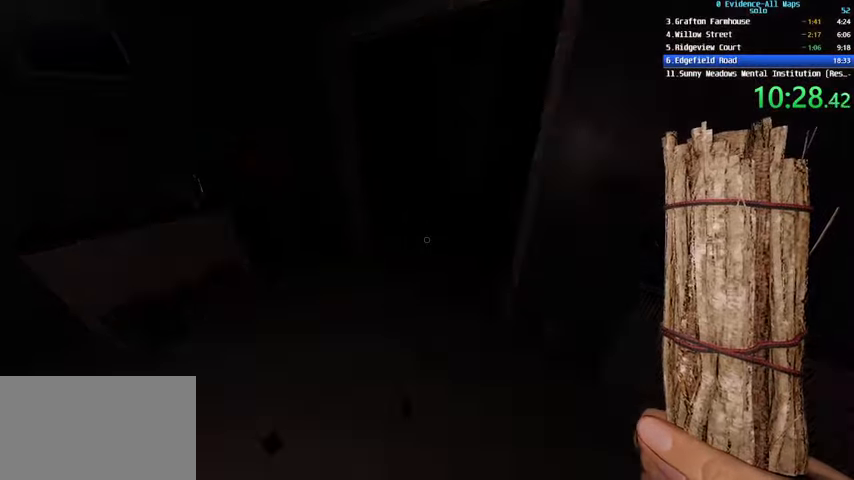
{"keys": ["a", "s", "shift"], "mouse": [], "events": [[233, "a", "down"], [433, "shift", "down"]]}
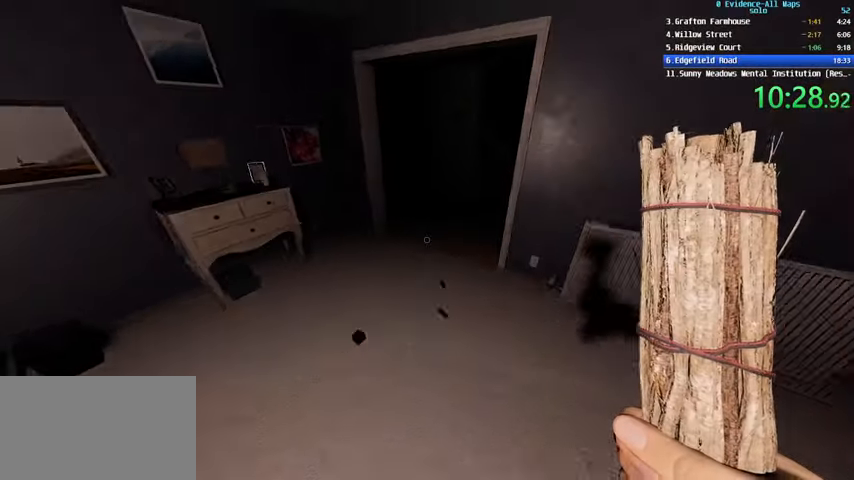
{"keys": ["s", "shift"], "mouse": [], "events": [[367, "a", "up"]]}
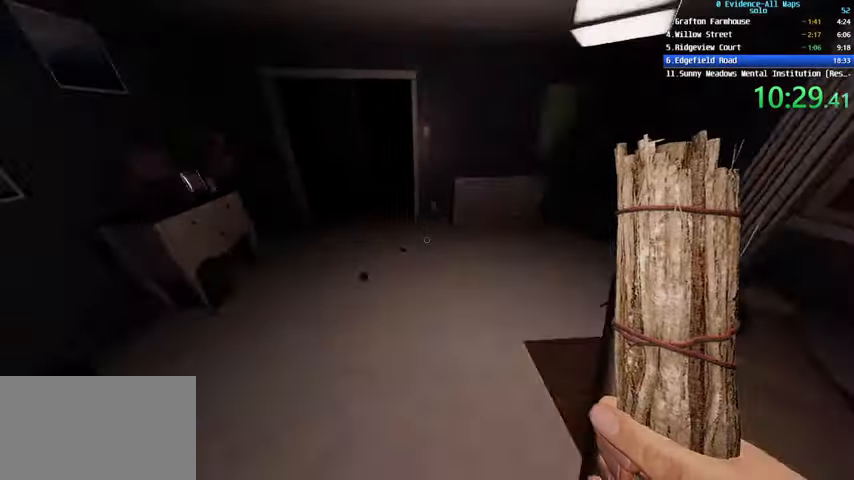
{"keys": ["d"], "mouse": [], "events": [[200, "d", "down"], [433, "shift", "up"], [467, "s", "up"]]}
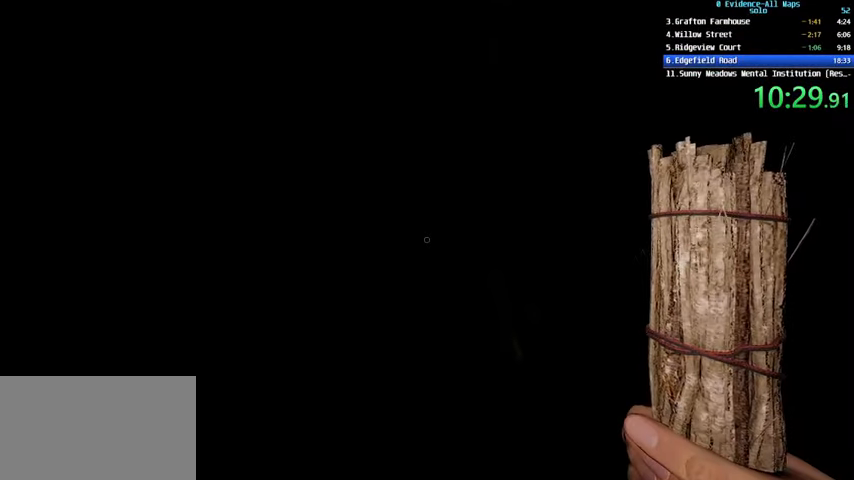
{"keys": ["shift", "w"], "mouse": [], "events": [[67, "d", "up"], [100, "w", "down"], [167, "shift", "down"], [234, "c", "down"], [401, "c", "up"]]}
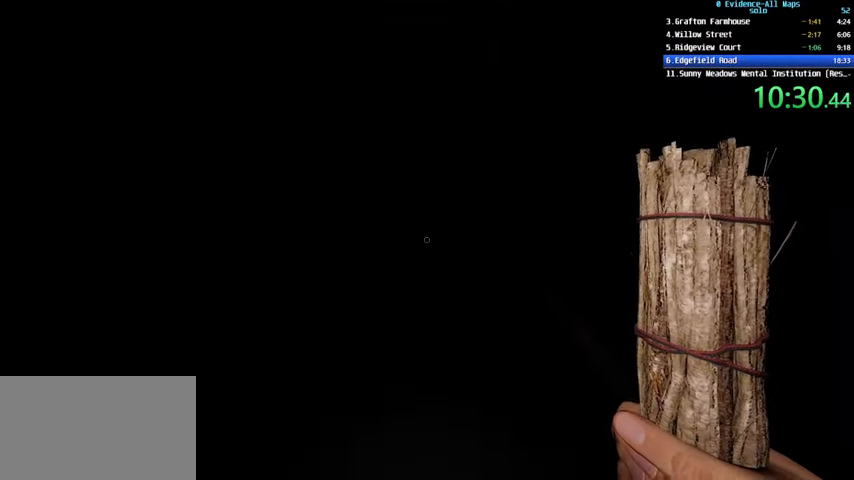
{"keys": ["shift", "w"], "mouse": [], "events": [[267, "c", "down"], [267, "q", "down"], [400, "c", "up"], [400, "q", "up"]]}
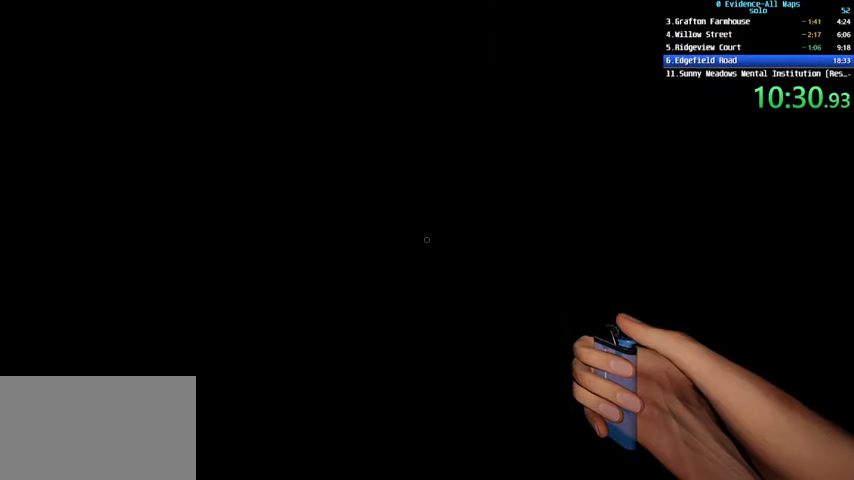
{"keys": ["shift", "w"], "mouse": [], "events": []}
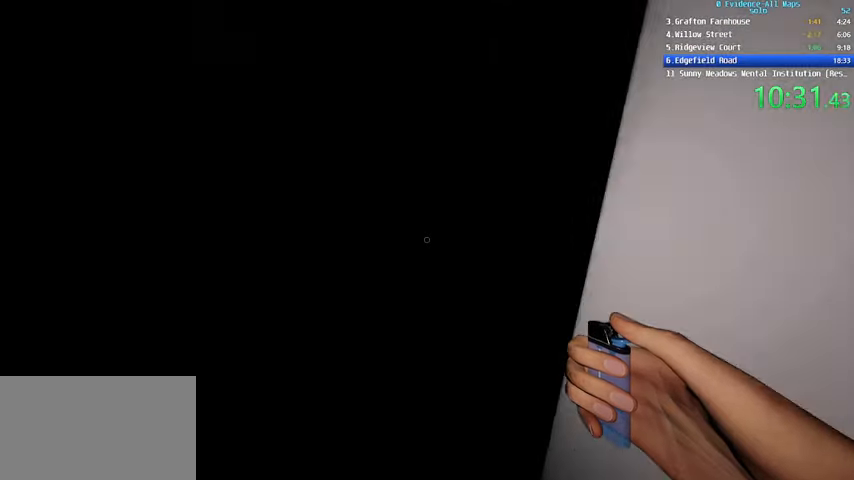
{"keys": ["d", "shift", "w"], "mouse": ["left"], "events": [[400, "mouse_left", "down"], [433, "d", "down"]]}
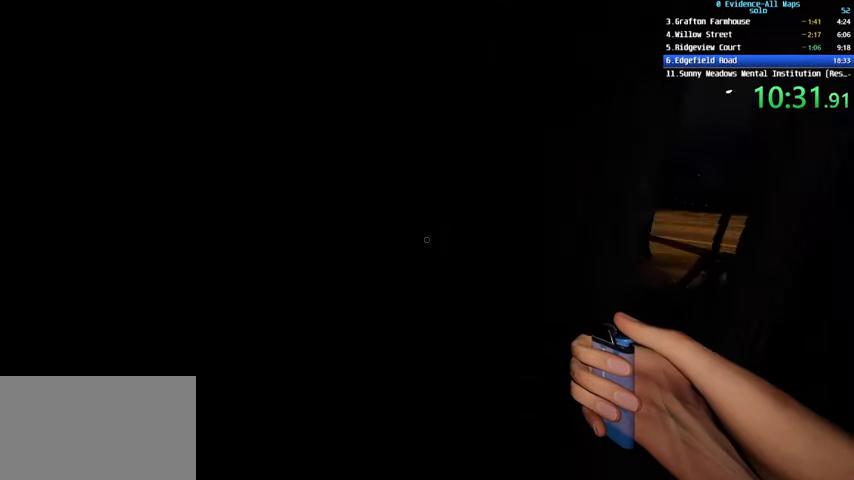
{"keys": ["shift", "w"], "mouse": [], "events": [[134, "mouse_left", "up"], [200, "d", "up"]]}
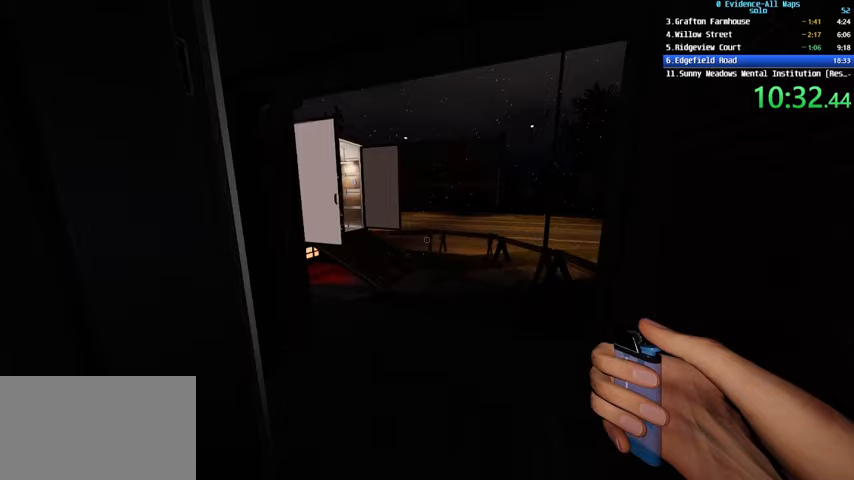
{"keys": ["q", "shift", "w"], "mouse": [], "events": [[167, "q", "down"], [234, "q", "up"], [334, "q", "down"], [400, "q", "up"], [501, "q", "down"]]}
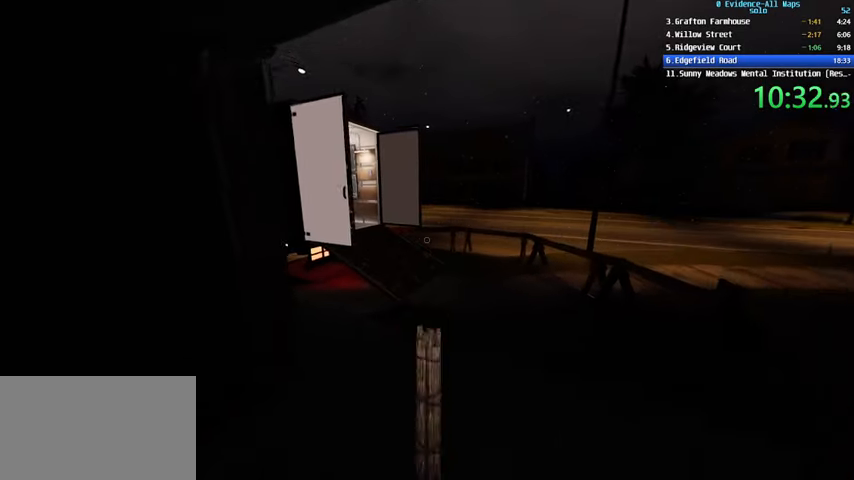
{"keys": ["w"], "mouse": [], "events": [[100, "q", "up"], [333, "shift", "up"]]}
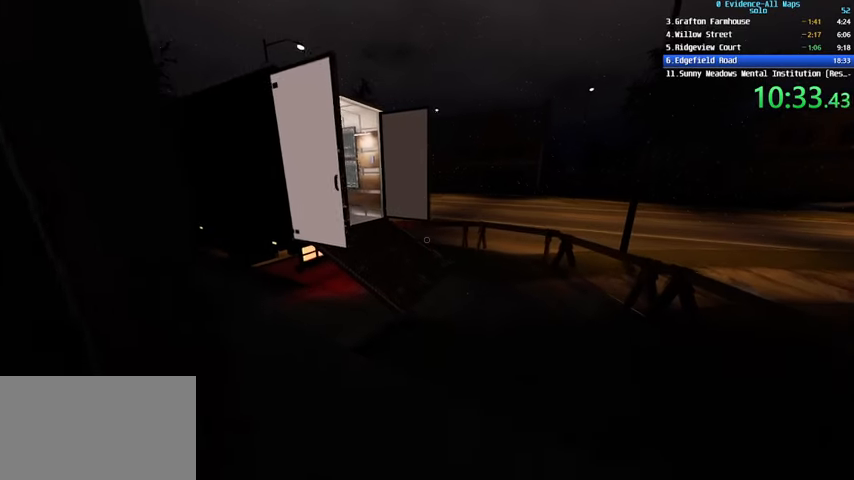
{"keys": ["w"], "mouse": [], "events": []}
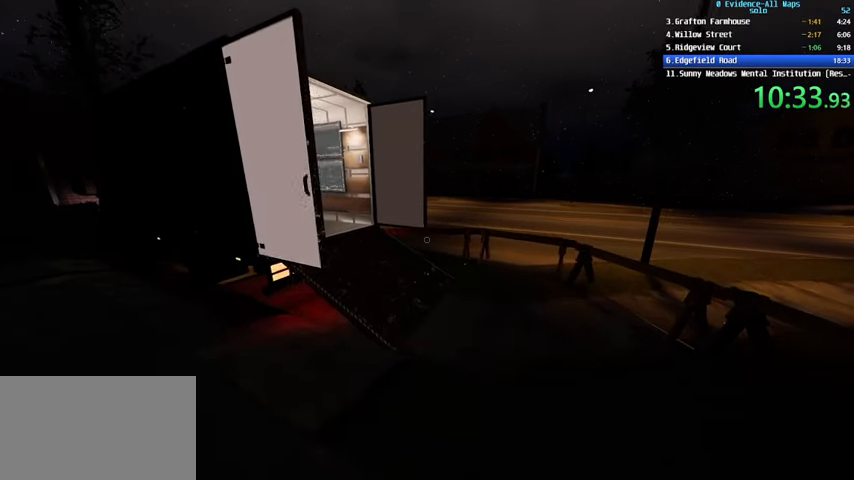
{"keys": ["shift", "w"], "mouse": [], "events": [[133, "shift", "down"]]}
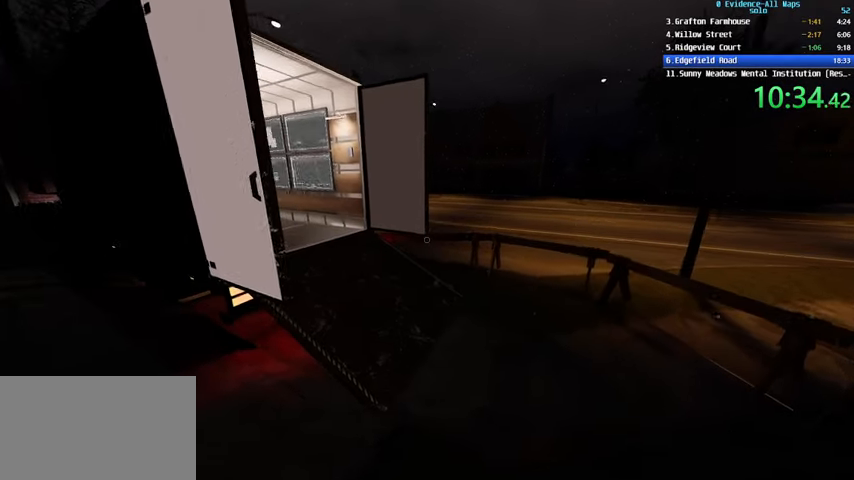
{"keys": ["shift", "w"], "mouse": [], "events": []}
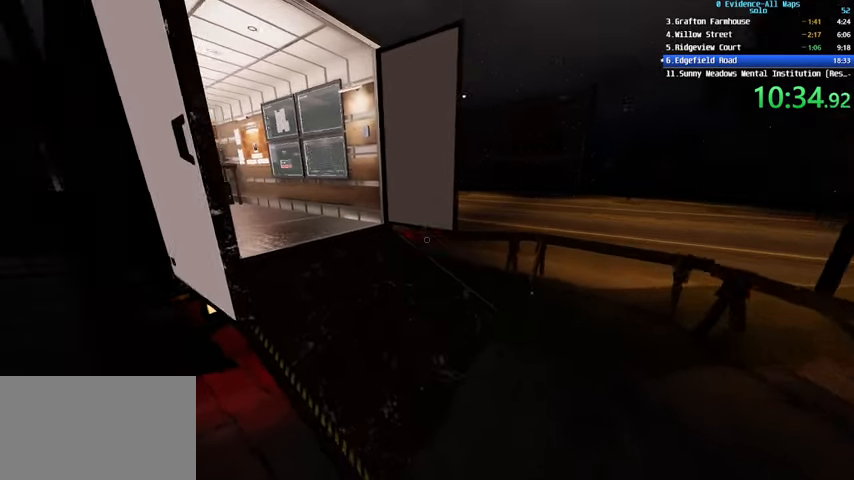
{"keys": ["shift", "w"], "mouse": [], "events": []}
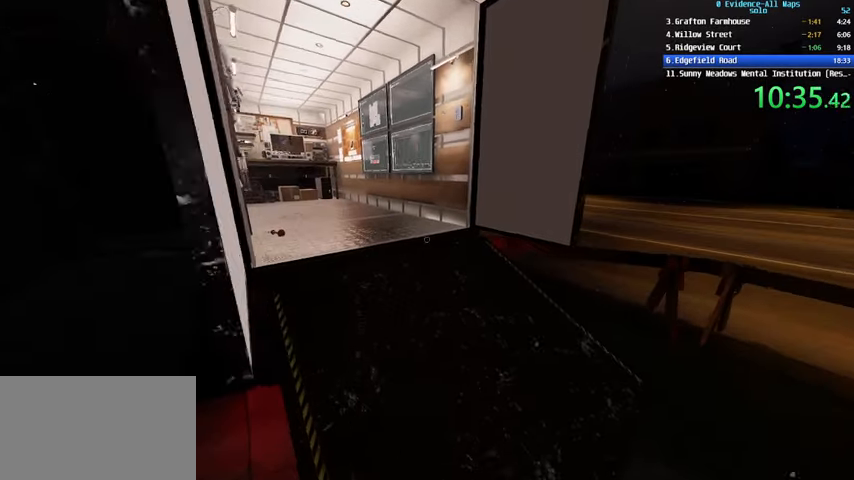
{"keys": ["shift", "w"], "mouse": [], "events": []}
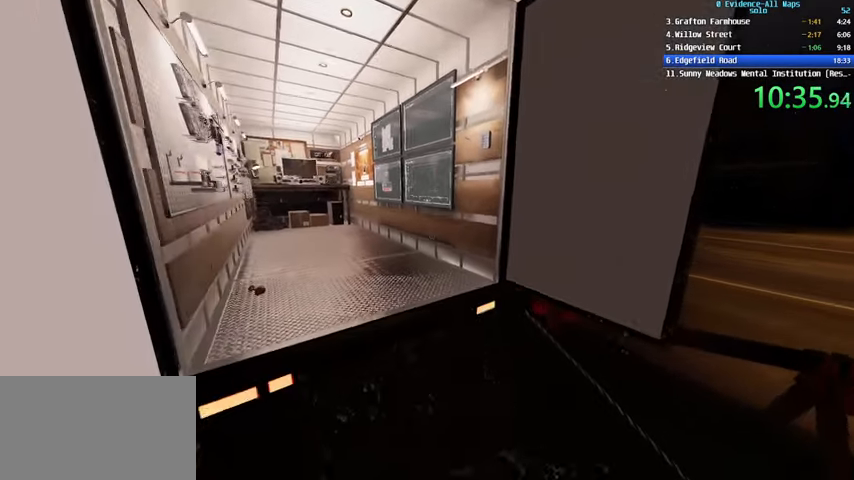
{"keys": ["a", "shift", "w"], "mouse": ["left"], "events": [[200, "a", "down"], [200, "mouse_left", "down"], [300, "mouse_left", "up"], [333, "mouse_left", "down"]]}
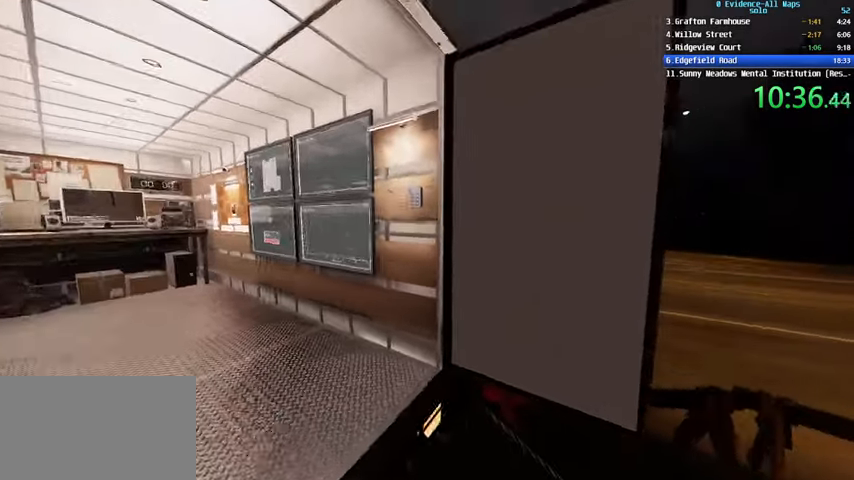
{"keys": ["a", "shift", "w"], "mouse": ["left"], "events": [[67, "mouse_left", "up"], [167, "mouse_left", "down"], [200, "mouse_left", "up"], [300, "mouse_left", "down"], [400, "mouse_left", "up"], [434, "mouse_left", "down"]]}
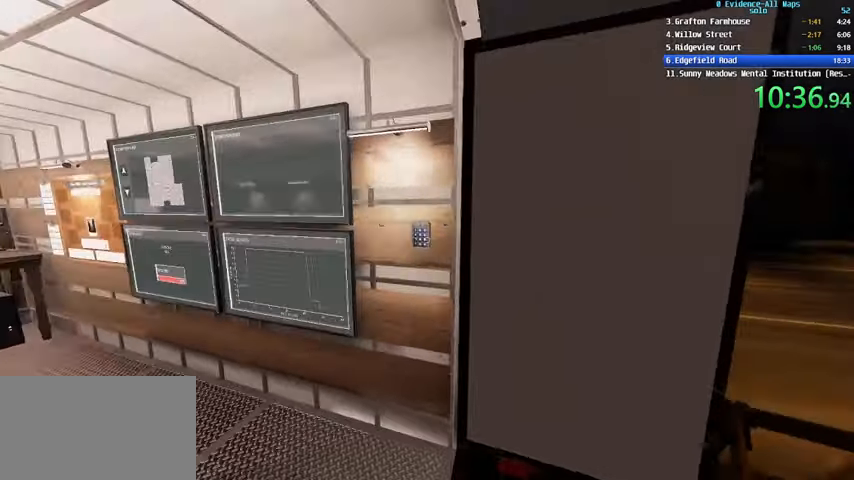
{"keys": [], "mouse": [], "events": [[33, "mouse_left", "up"], [66, "mouse_left", "down"], [266, "shift", "up"], [333, "mouse_left", "up"], [400, "w", "up"], [467, "a", "up"]]}
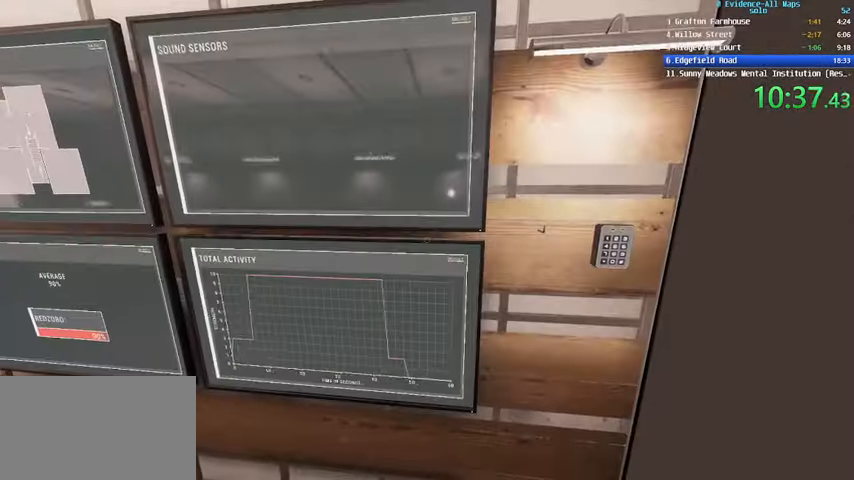
{"keys": [], "mouse": [], "events": []}
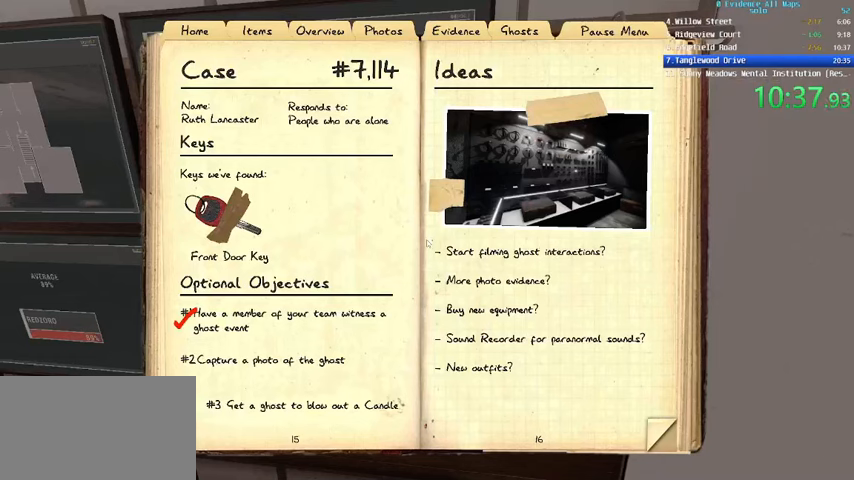
{"keys": [], "mouse": [], "events": []}
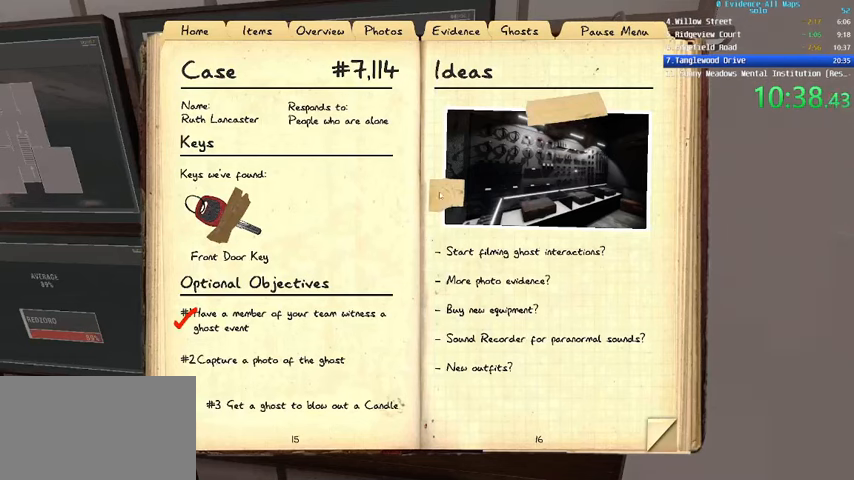
{"keys": [], "mouse": ["left"], "events": [[501, "mouse_left", "down"]]}
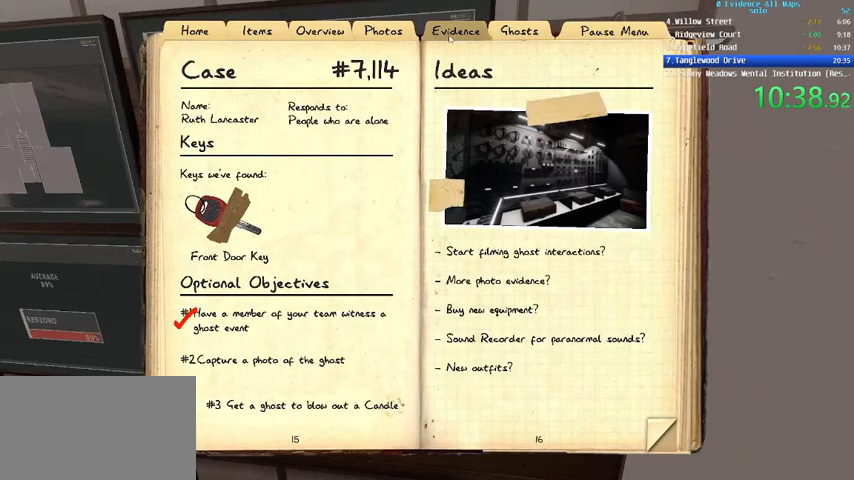
{"keys": [], "mouse": [], "events": [[100, "mouse_left", "up"]]}
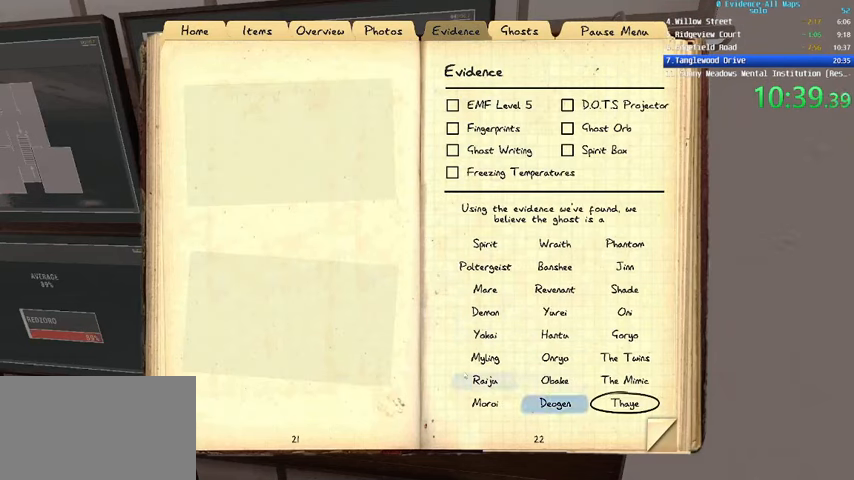
{"keys": ["s"], "mouse": [], "events": [[467, "s", "down"]]}
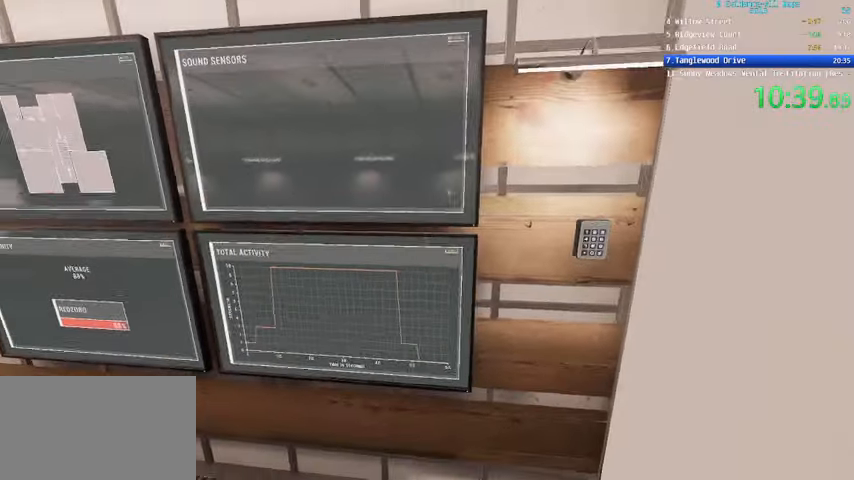
{"keys": ["s"], "mouse": [], "events": []}
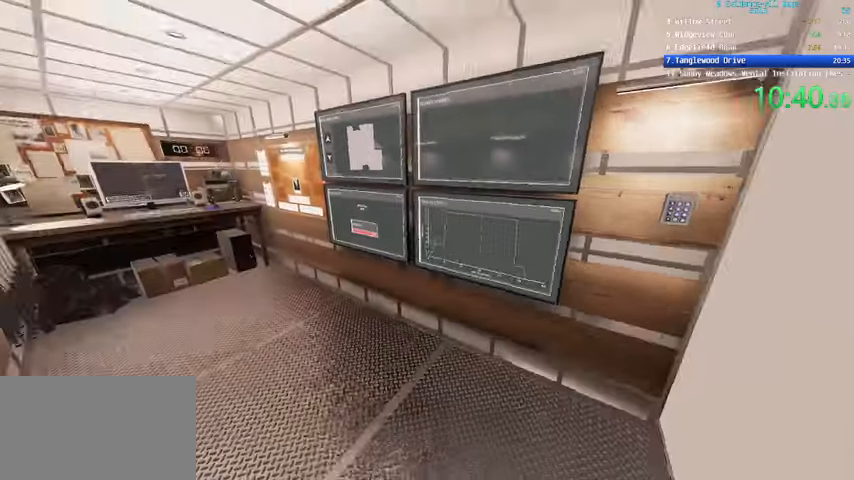
{"keys": [], "mouse": [], "events": [[467, "s", "up"]]}